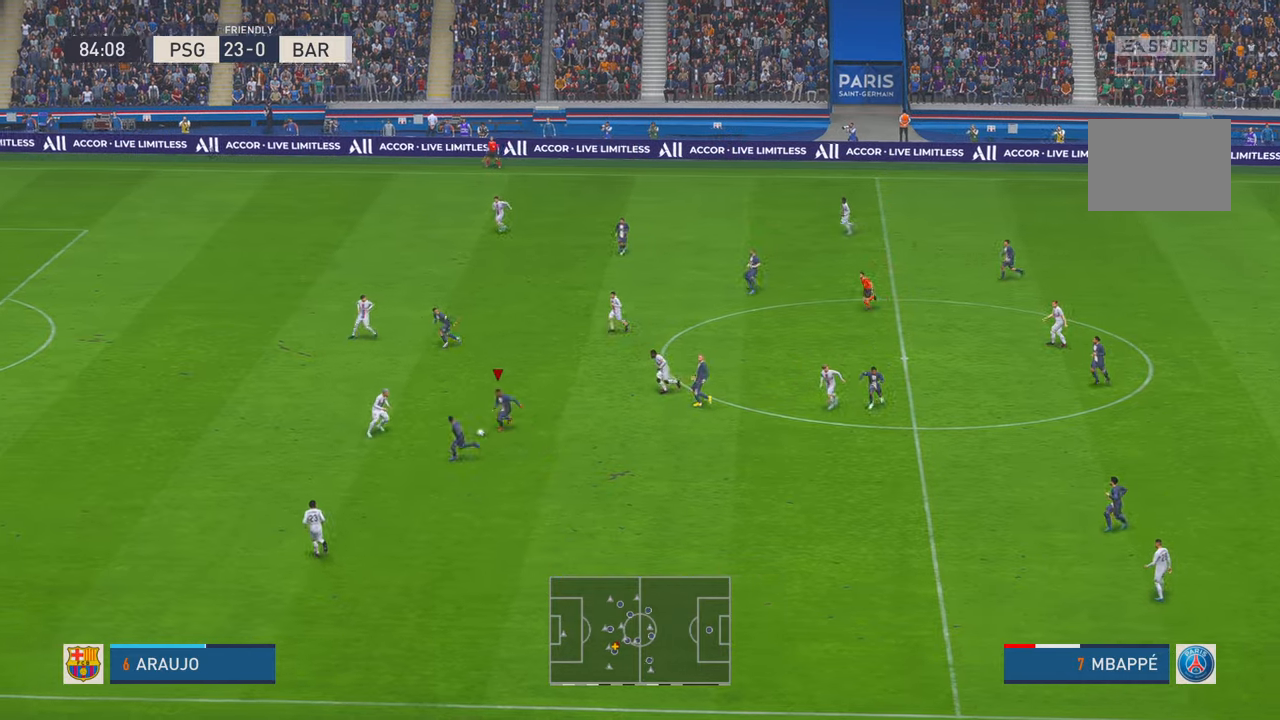
Gameplay with a controller (Xbox layout); each line is a JSON object with the inputs held at the frame after it (dt_ms = milliseconds from this image to that frame). "events" lists button and stick changes between this image and that frame as [ms after this image, input, new state], when the widget could be followed in between. Not read: L3 R3.
{"dt_ms": 500, "buttons": ["R2"], "left_stick": "left", "right_stick": "center", "events": [[466, "left_stick", "left"]]}
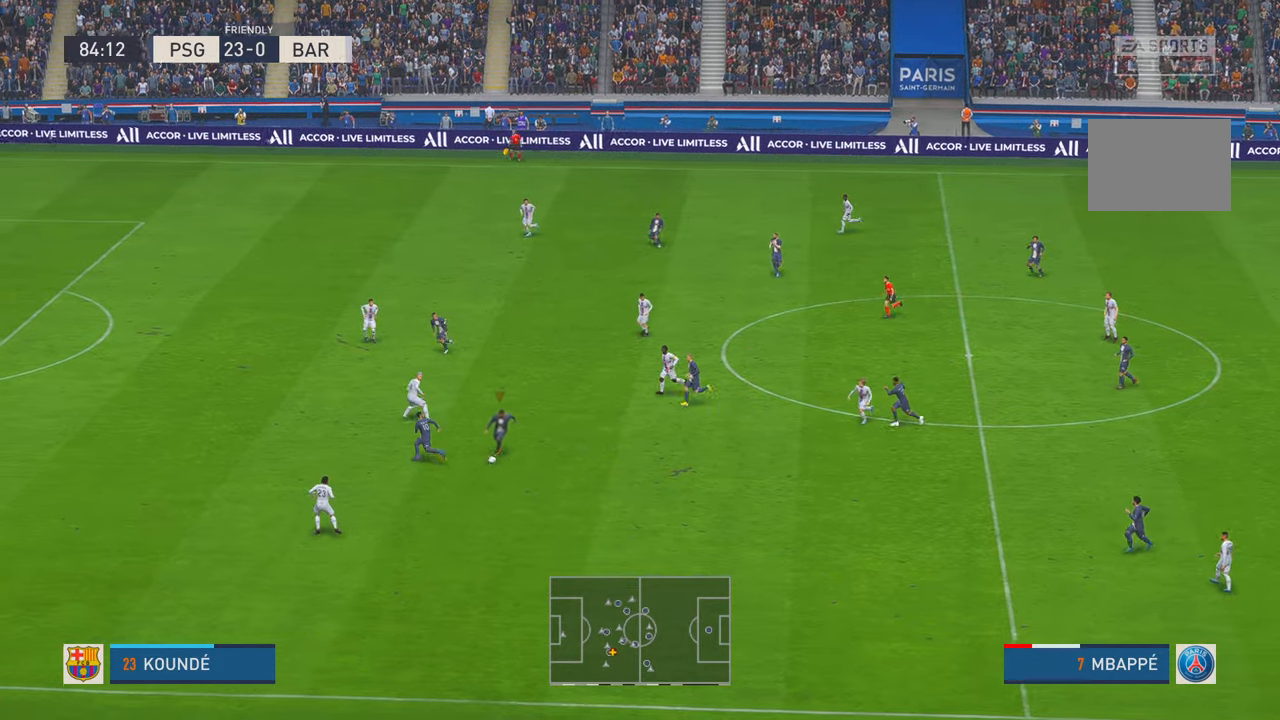
{"dt_ms": 500, "buttons": ["R2"], "left_stick": "left", "right_stick": "center", "events": [[66, "Y", "down"], [233, "Y", "up"]]}
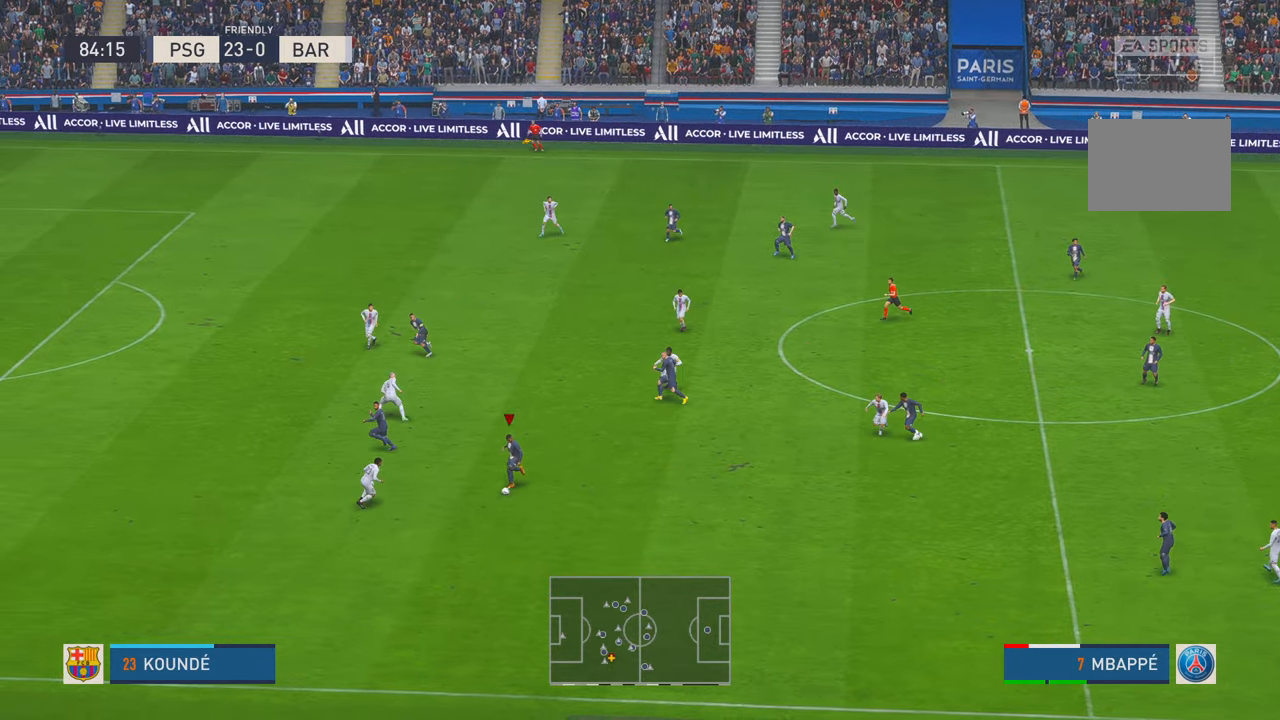
{"dt_ms": 500, "buttons": ["R2"], "left_stick": "left", "right_stick": "center", "events": []}
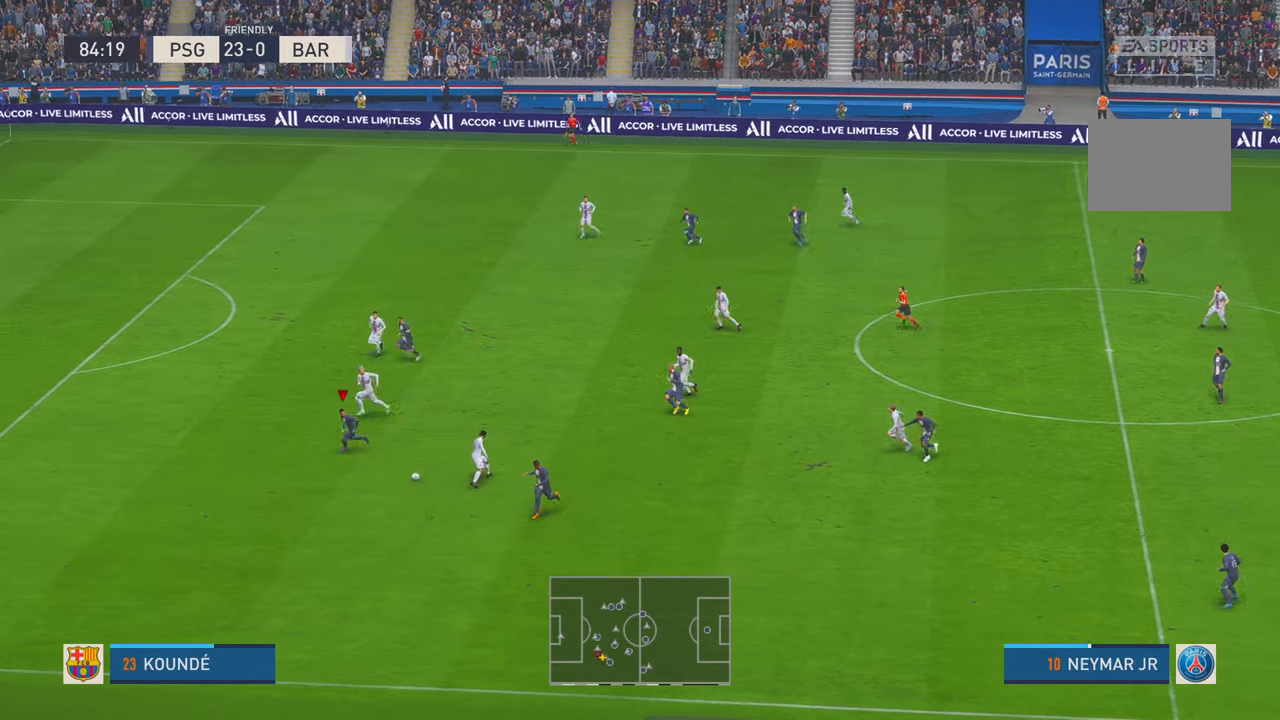
{"dt_ms": 500, "buttons": ["R2"], "left_stick": "left", "right_stick": "center", "events": []}
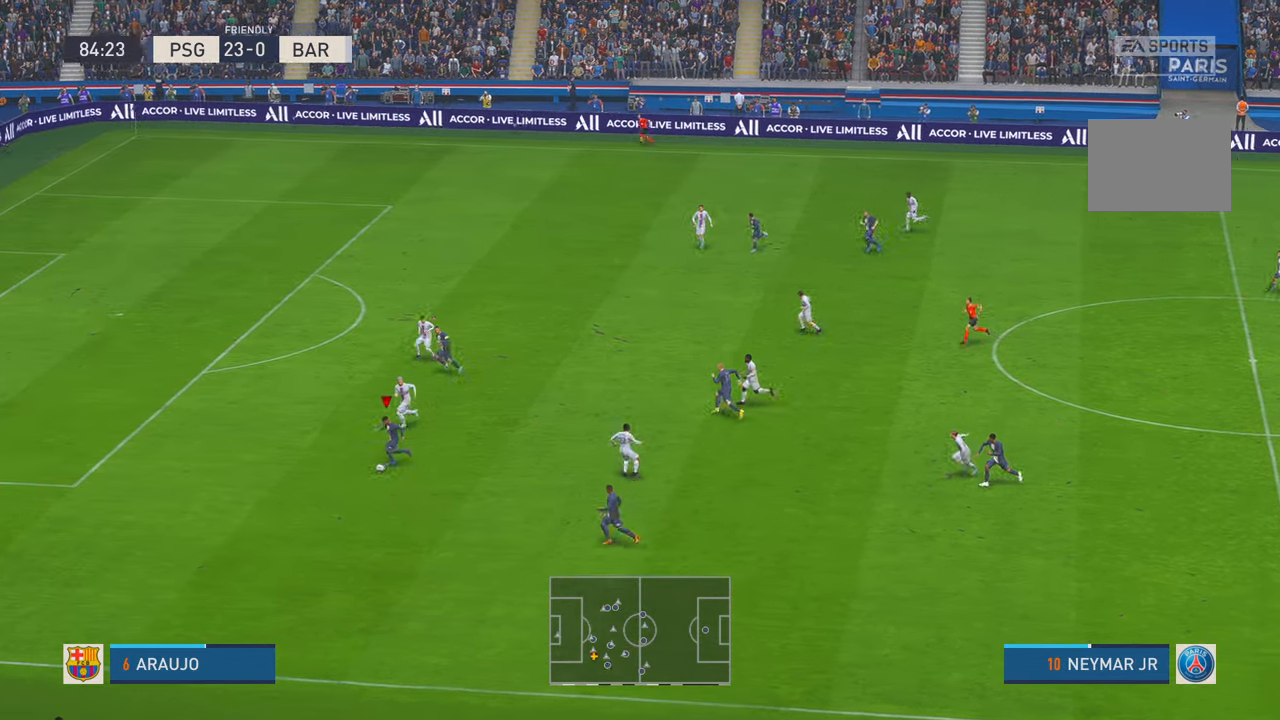
{"dt_ms": 500, "buttons": ["R2"], "left_stick": "left", "right_stick": "center", "events": []}
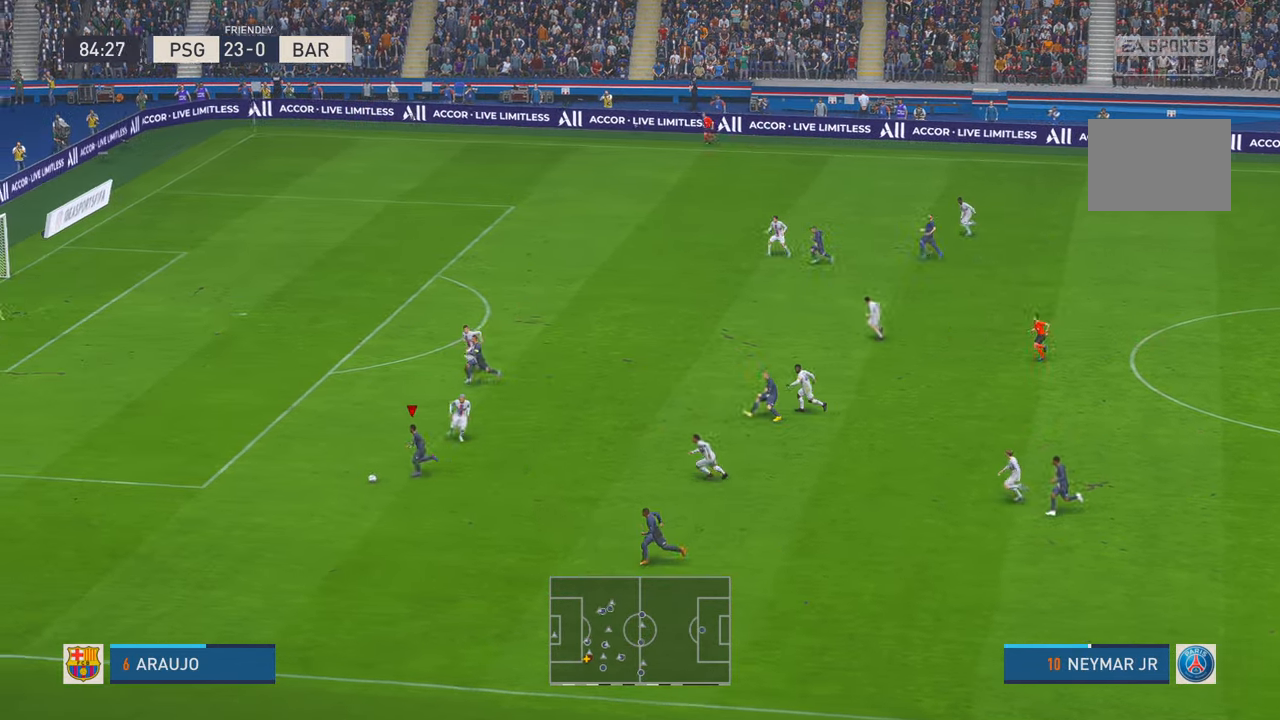
{"dt_ms": 500, "buttons": ["R2"], "left_stick": "up-right", "right_stick": "center", "events": [[50, "left_stick", "up"], [83, "L1", "down"], [116, "A", "down"], [116, "left_stick", "up-right"], [216, "A", "up"], [233, "L1", "up"]]}
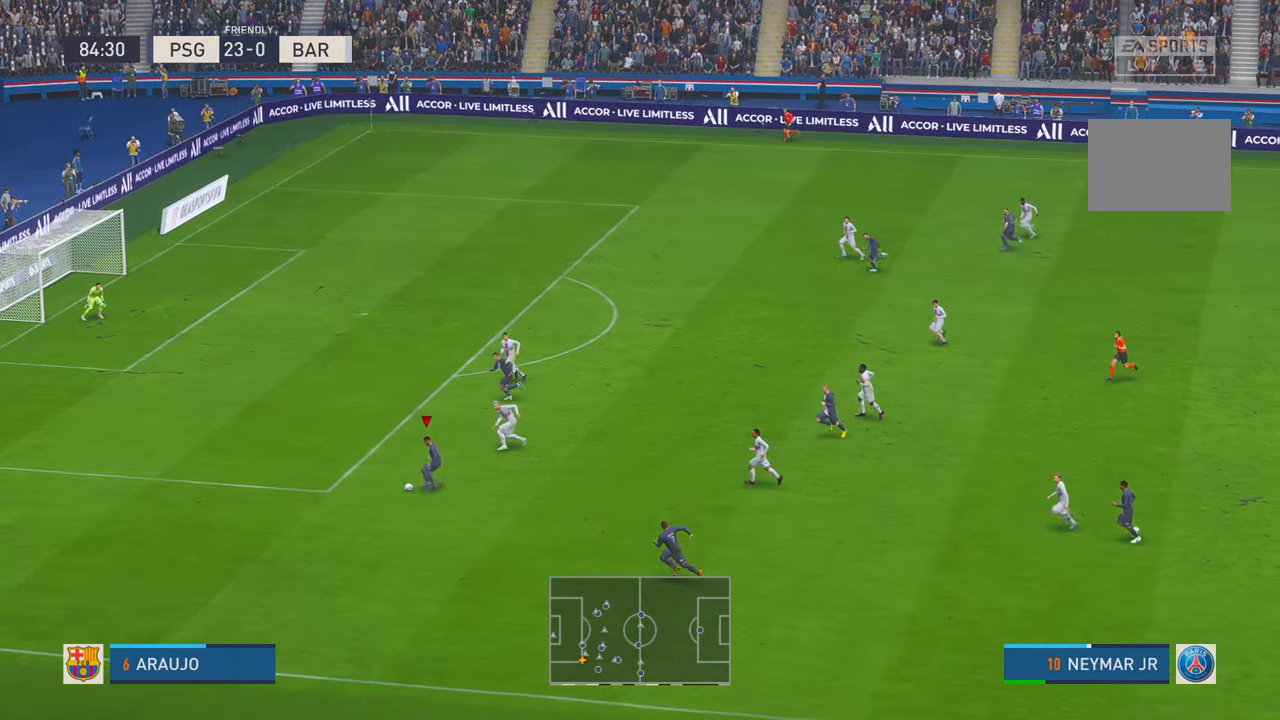
{"dt_ms": 500, "buttons": ["R2"], "left_stick": "up-left", "right_stick": "center", "events": [[316, "left_stick", "up"], [483, "left_stick", "up-left"]]}
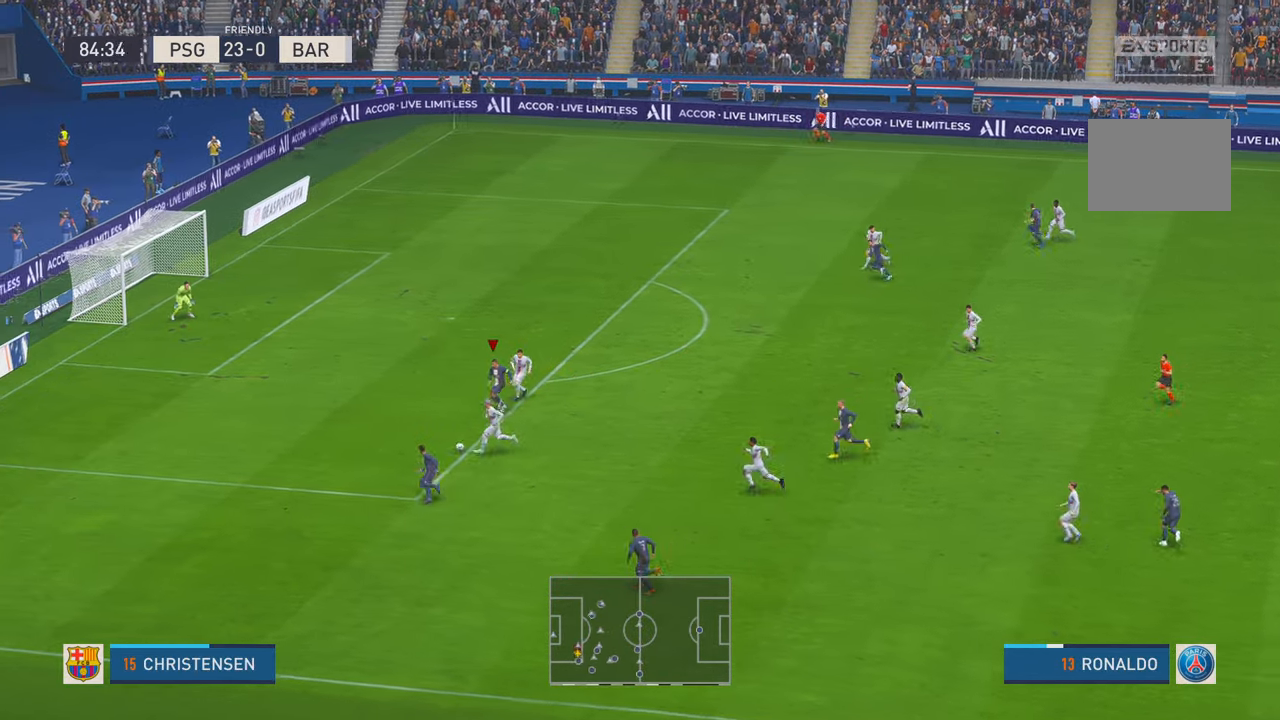
{"dt_ms": 500, "buttons": [], "left_stick": "down-left", "right_stick": "center", "events": [[316, "left_stick", "left"], [483, "R2", "up"], [483, "left_stick", "down-left"]]}
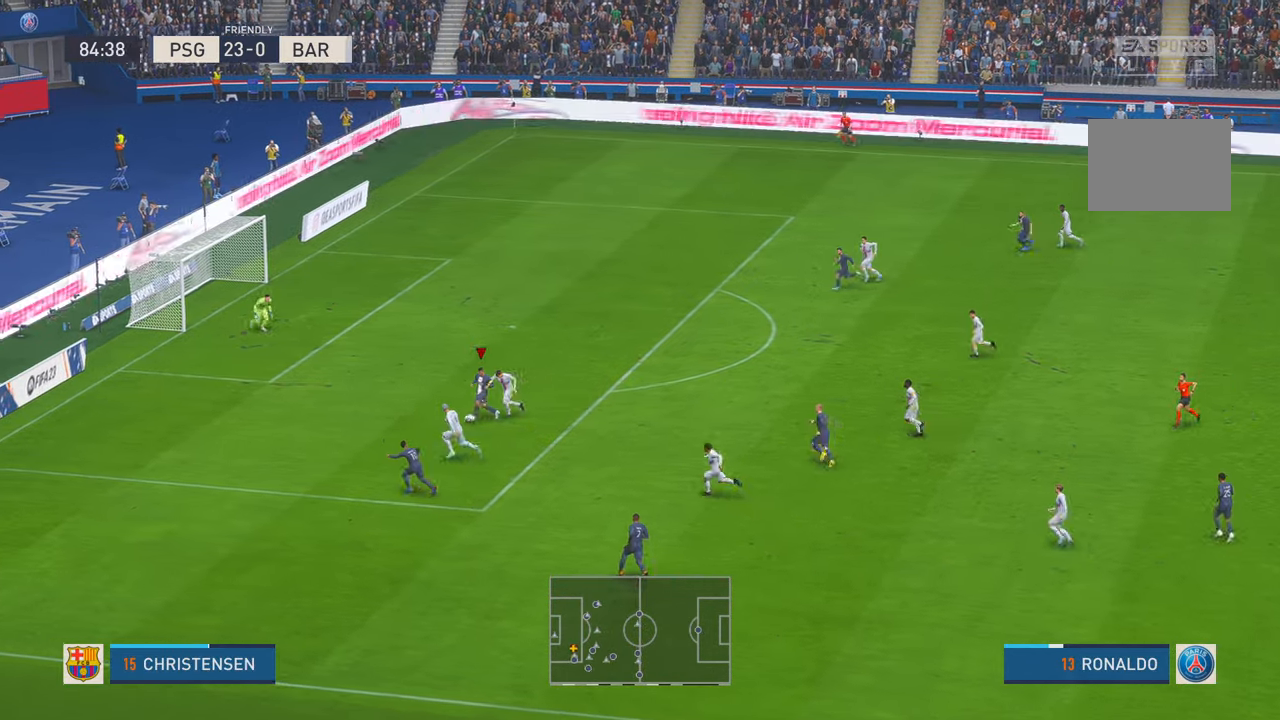
{"dt_ms": 500, "buttons": ["R2"], "left_stick": "up-left", "right_stick": "center", "events": [[116, "R2", "down"], [183, "R2", "up"], [250, "R2", "down"], [250, "left_stick", "left"], [333, "R2", "up"], [483, "R2", "down"], [483, "left_stick", "up-left"]]}
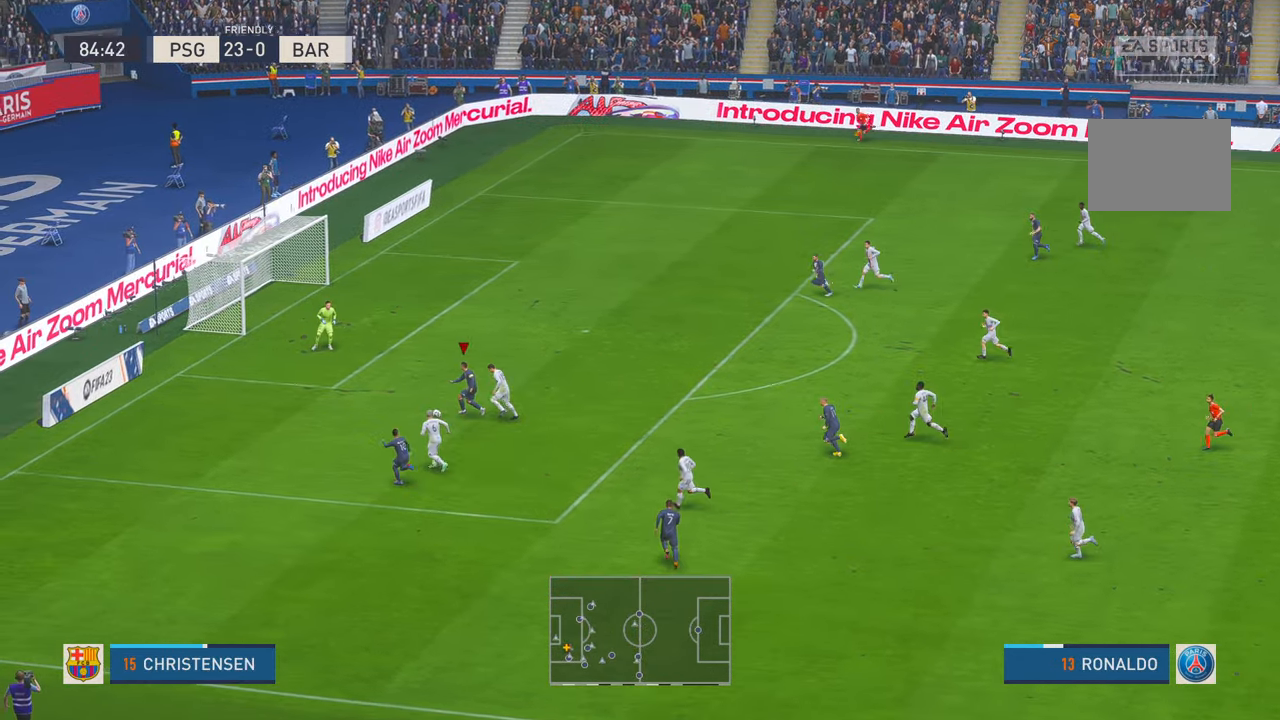
{"dt_ms": 500, "buttons": [], "left_stick": "up", "right_stick": "center", "events": [[50, "X", "down"], [100, "R2", "up"], [150, "left_stick", "up"], [216, "X", "up"], [250, "X", "down"], [350, "X", "up"]]}
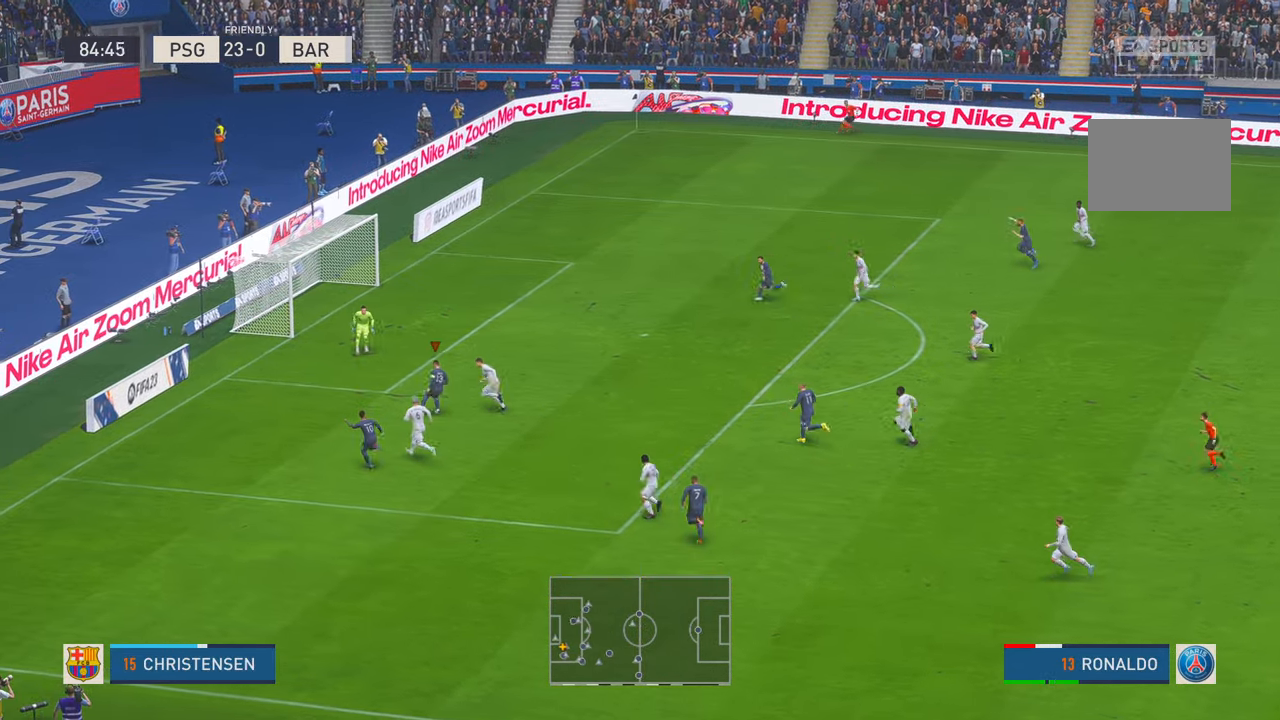
{"dt_ms": 500, "buttons": [], "left_stick": "left", "right_stick": "center", "events": [[300, "R2", "down"], [300, "left_stick", "up-left"], [433, "left_stick", "left"], [450, "R2", "up"]]}
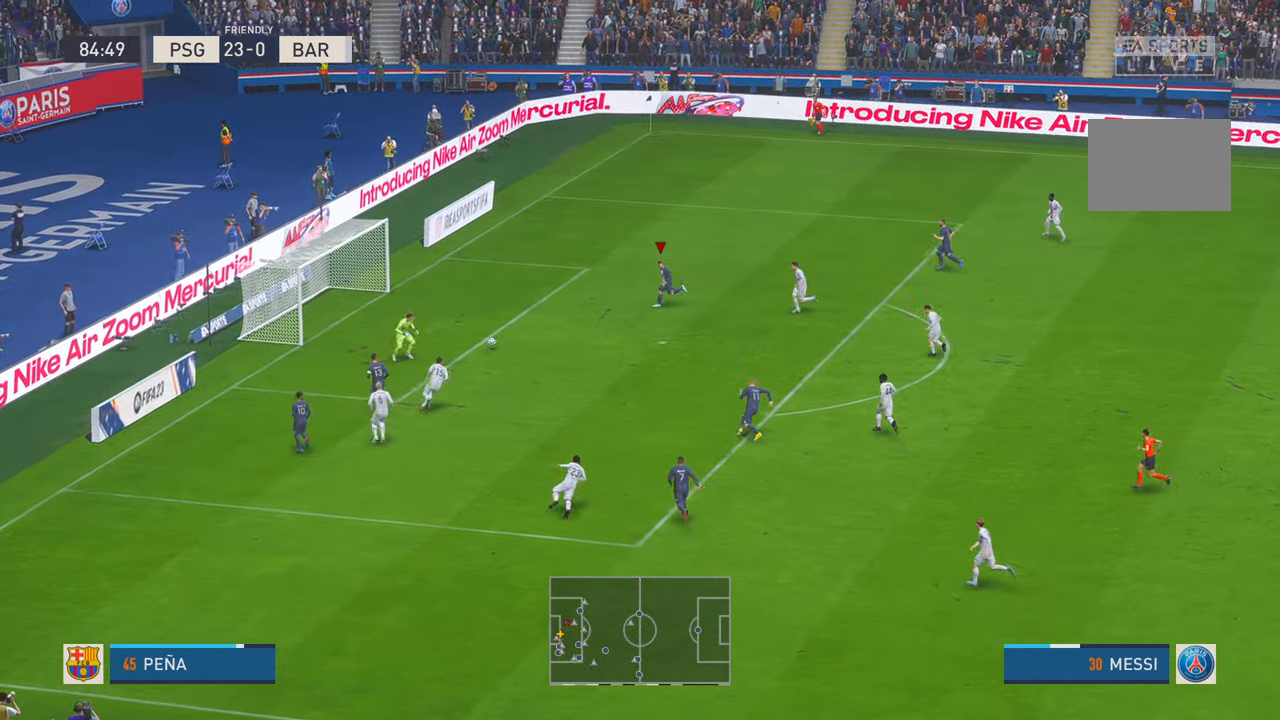
{"dt_ms": 500, "buttons": [], "left_stick": "left", "right_stick": "center", "events": [[100, "B", "down"], [283, "B", "up"]]}
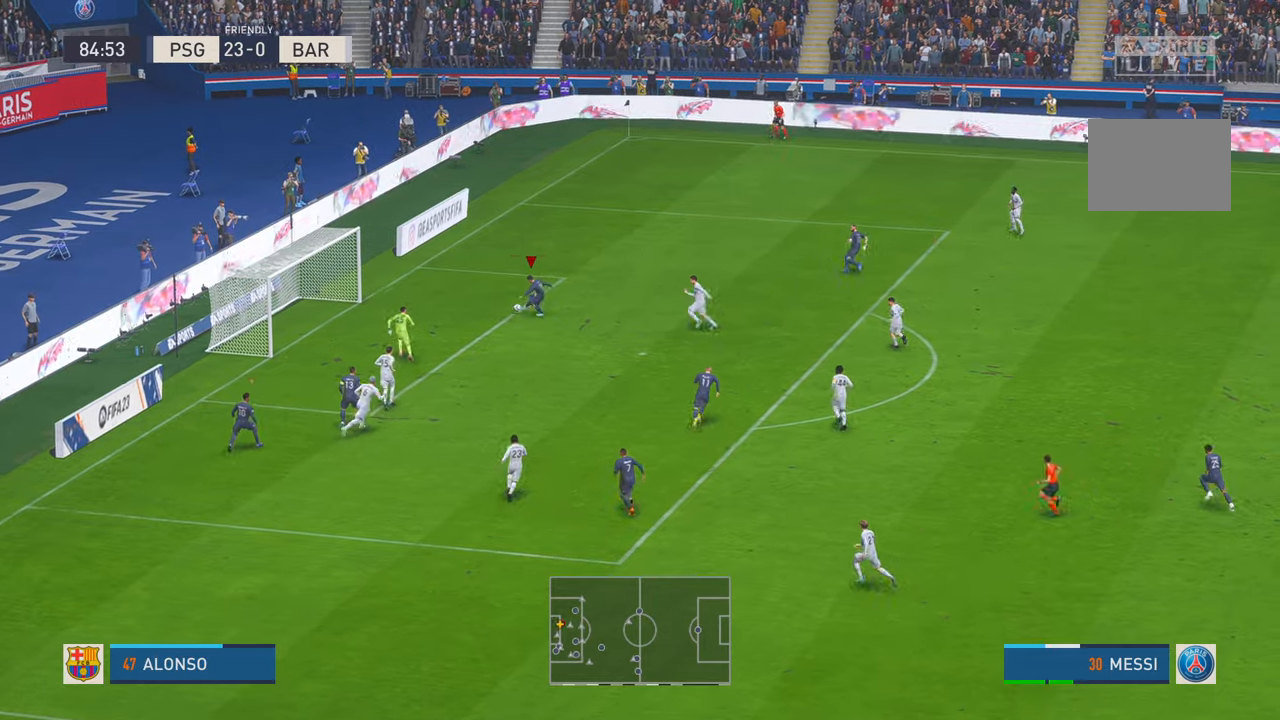
{"dt_ms": 500, "buttons": [], "left_stick": "up", "right_stick": "center", "events": [[66, "left_stick", "up-left"], [250, "left_stick", "up"]]}
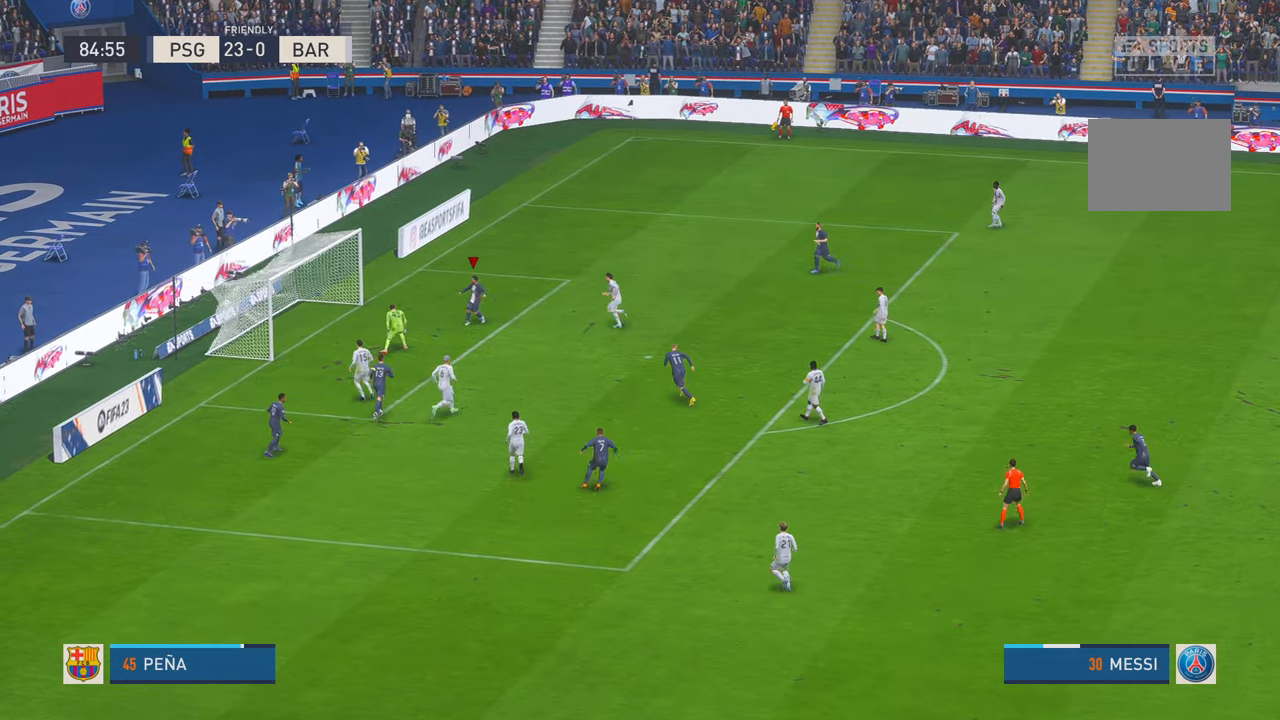
{"dt_ms": 500, "buttons": [], "left_stick": "up-right", "right_stick": "center", "events": [[50, "left_stick", "up-right"]]}
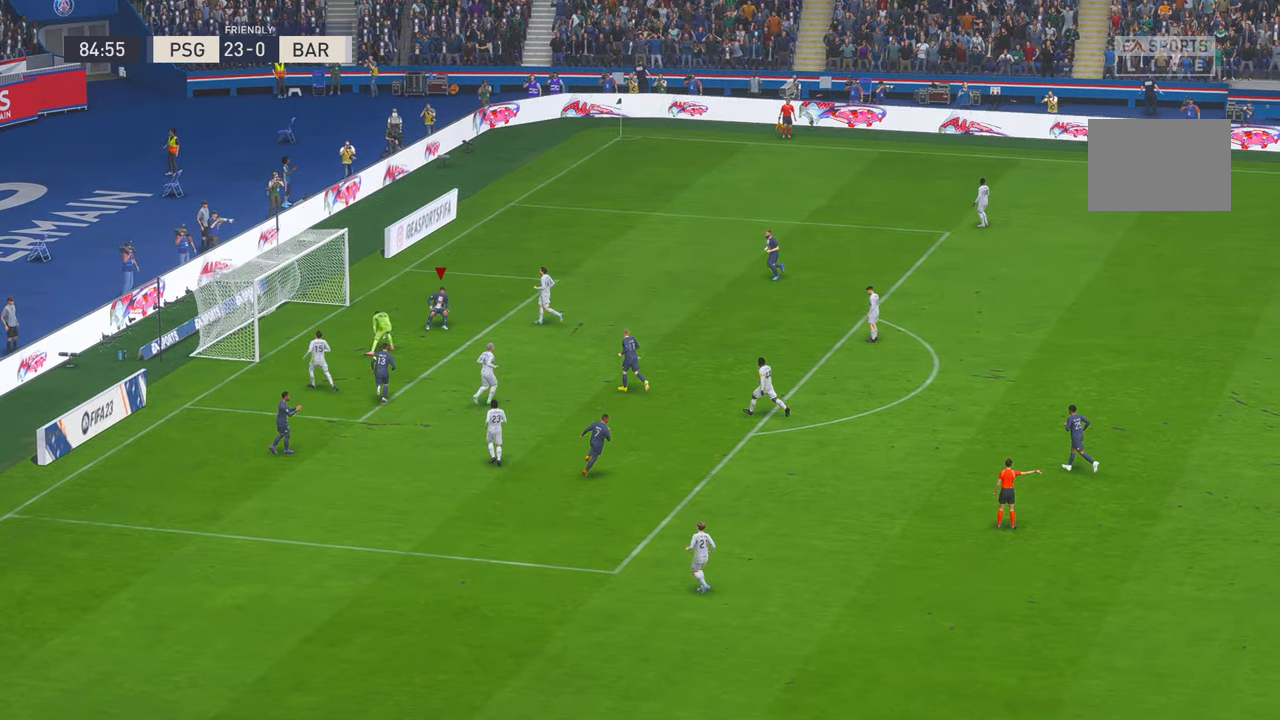
{"dt_ms": 500, "buttons": [], "left_stick": "up-right", "right_stick": "center", "events": []}
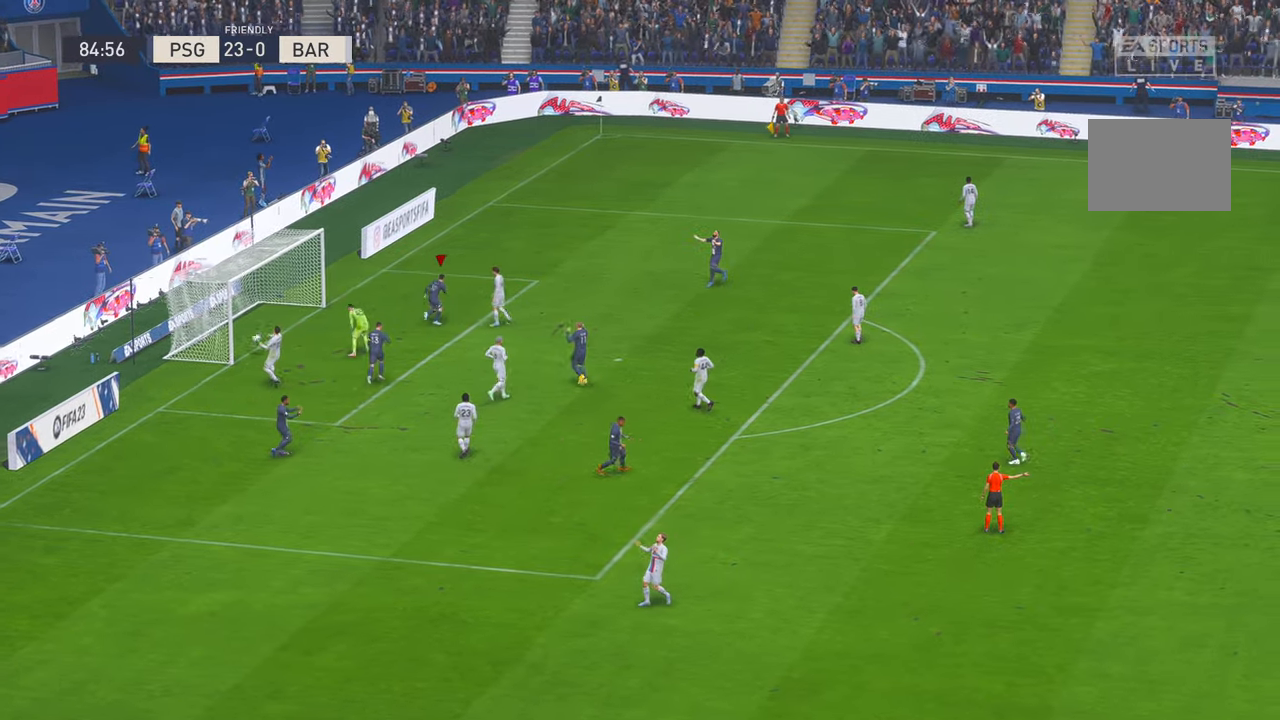
{"dt_ms": 500, "buttons": [], "left_stick": "center", "right_stick": "center", "events": [[200, "left_stick", "center"], [266, "B", "down"], [450, "B", "up"]]}
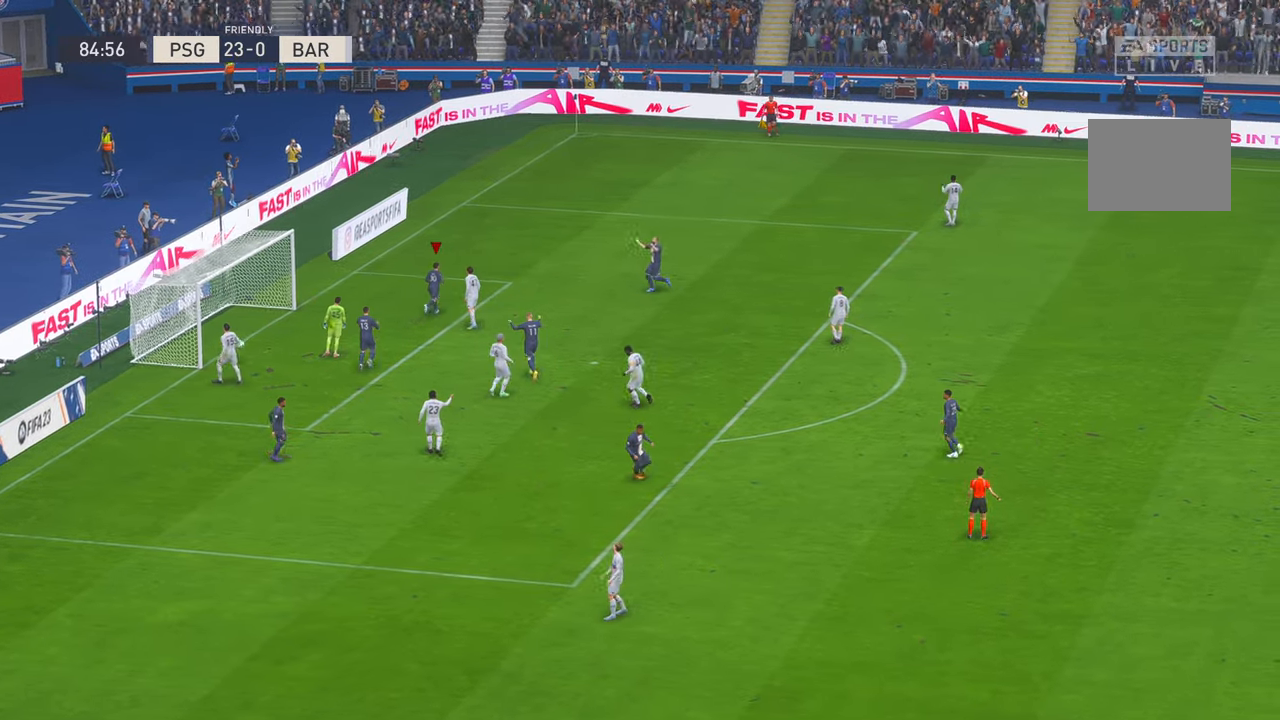
{"dt_ms": 1000, "buttons": [], "left_stick": "center", "right_stick": "center"}
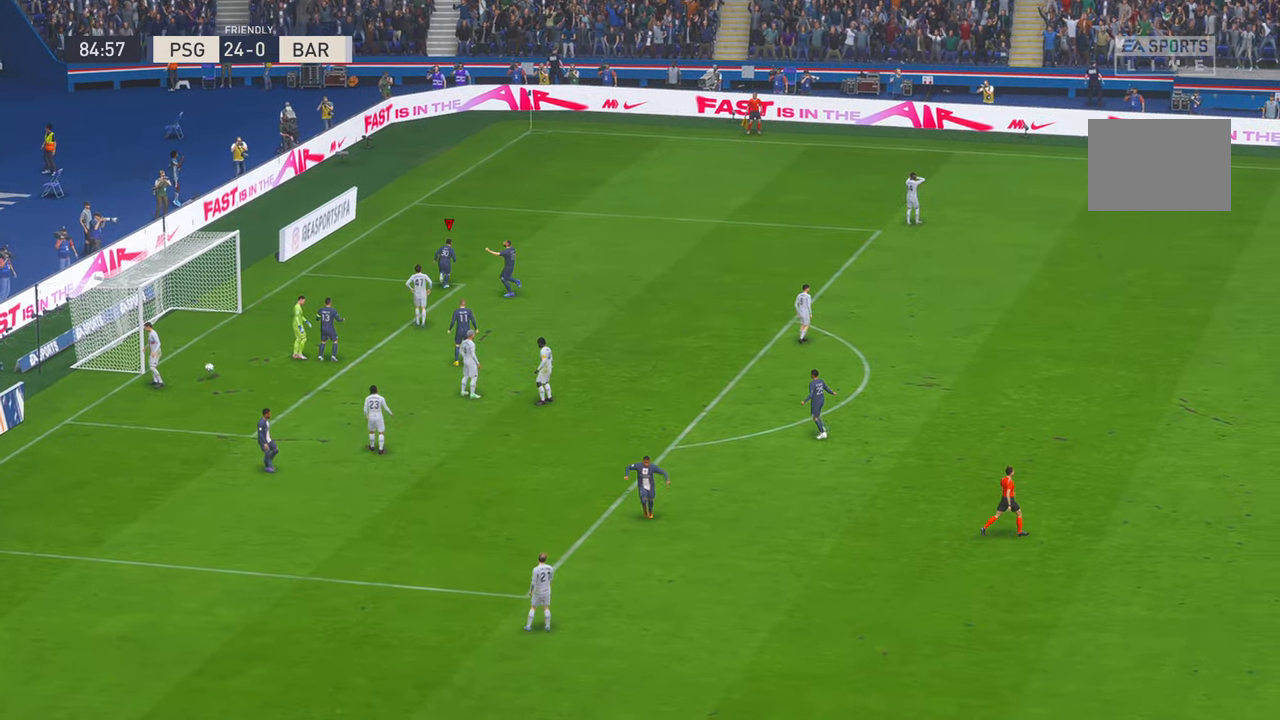
{"dt_ms": 500, "buttons": [], "left_stick": "center", "right_stick": "center"}
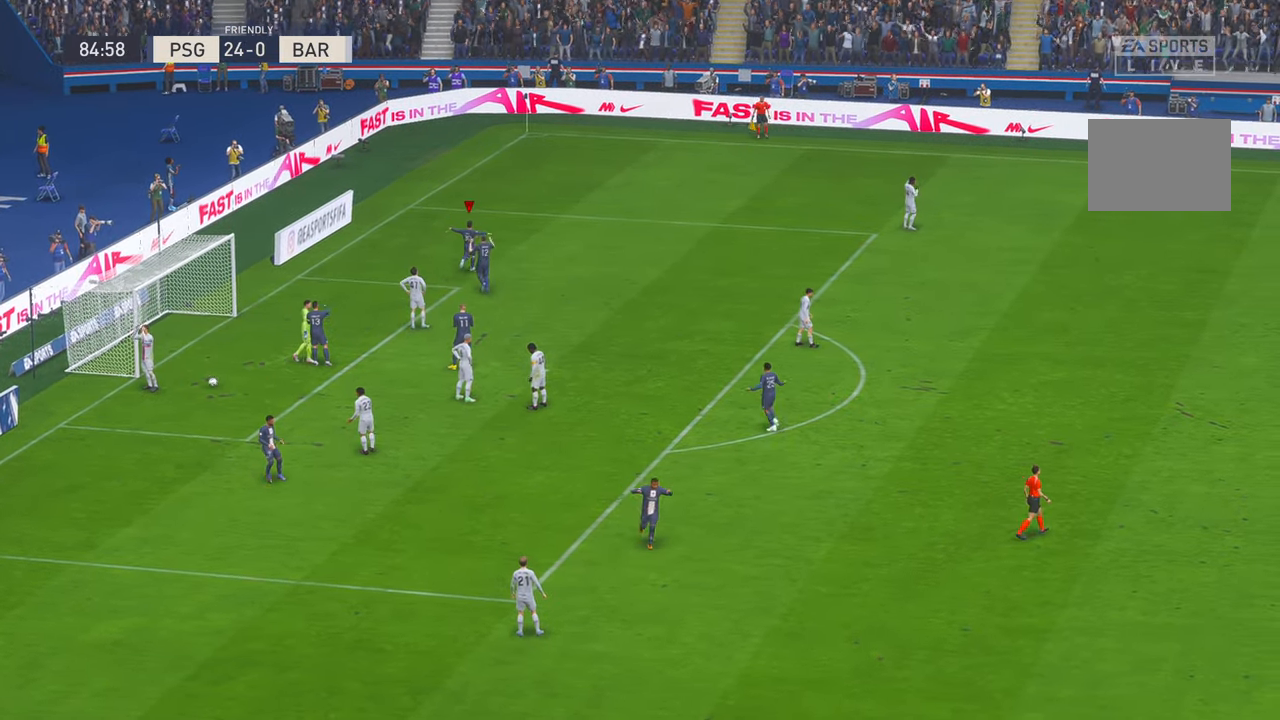
{"dt_ms": 500, "buttons": [], "left_stick": "center", "right_stick": "center", "events": []}